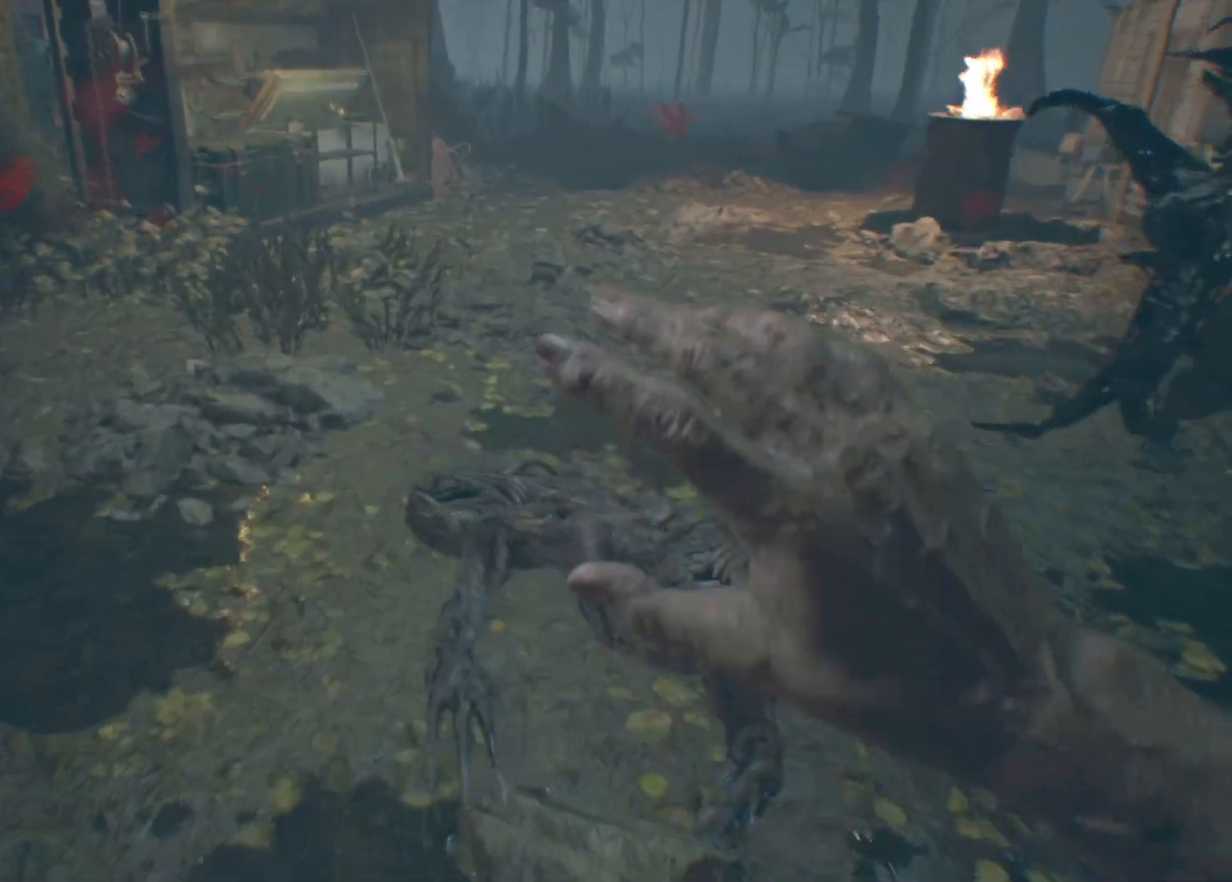
Gameplay with a controller (Xbox layout); each line is a JSON object with the inputs held at the frame after it. "events" lists button and stick changes between this image and that frame as [ms after this image, input, new state], when the widget could be followed in between. Not read: DPAD_DOWN DPAD_LEFT DPAD_RIGHT DPAD_UP HOME L1 L3 R1 R3 other_buttons right_stick.
{"buttons": [], "left_stick": "down-left"}
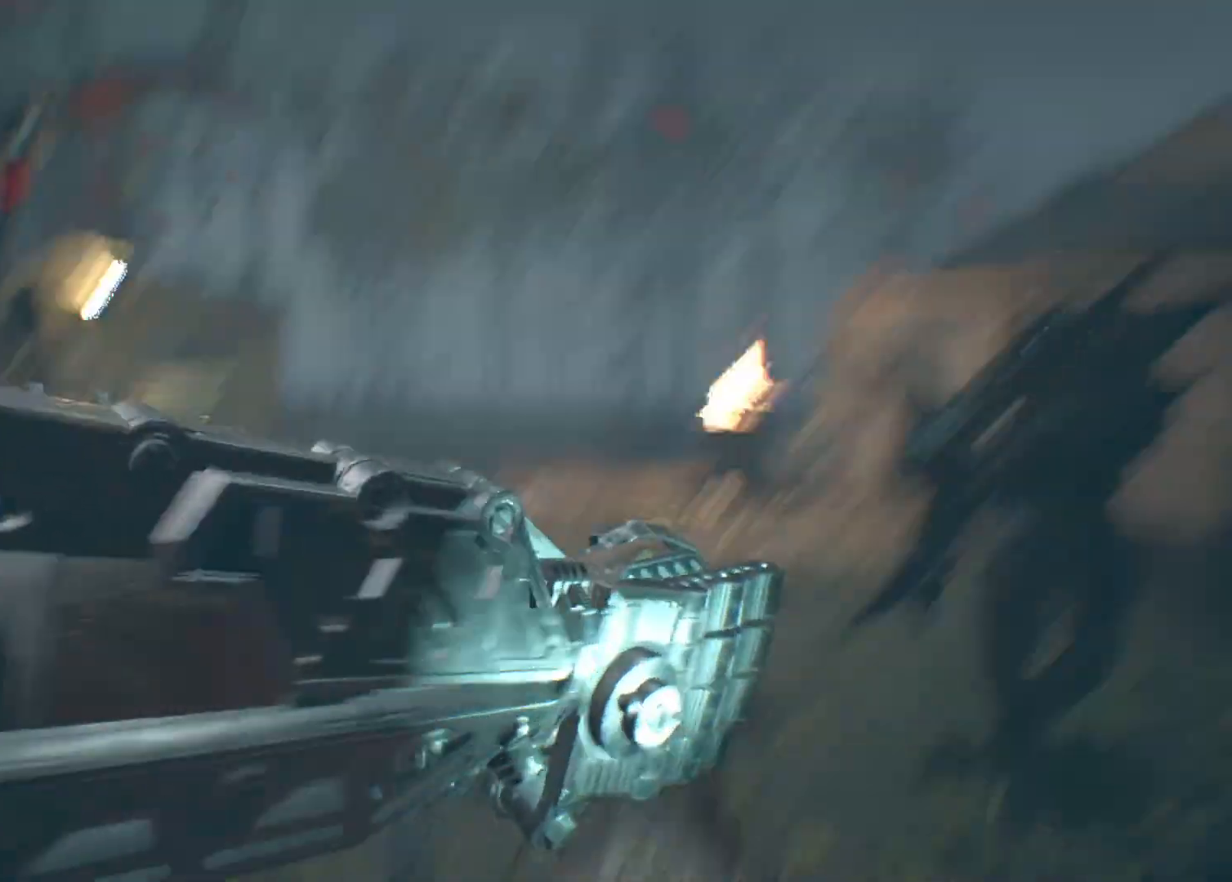
{"buttons": ["R2"], "left_stick": "down-left", "events": [[333, "R2", "down"]]}
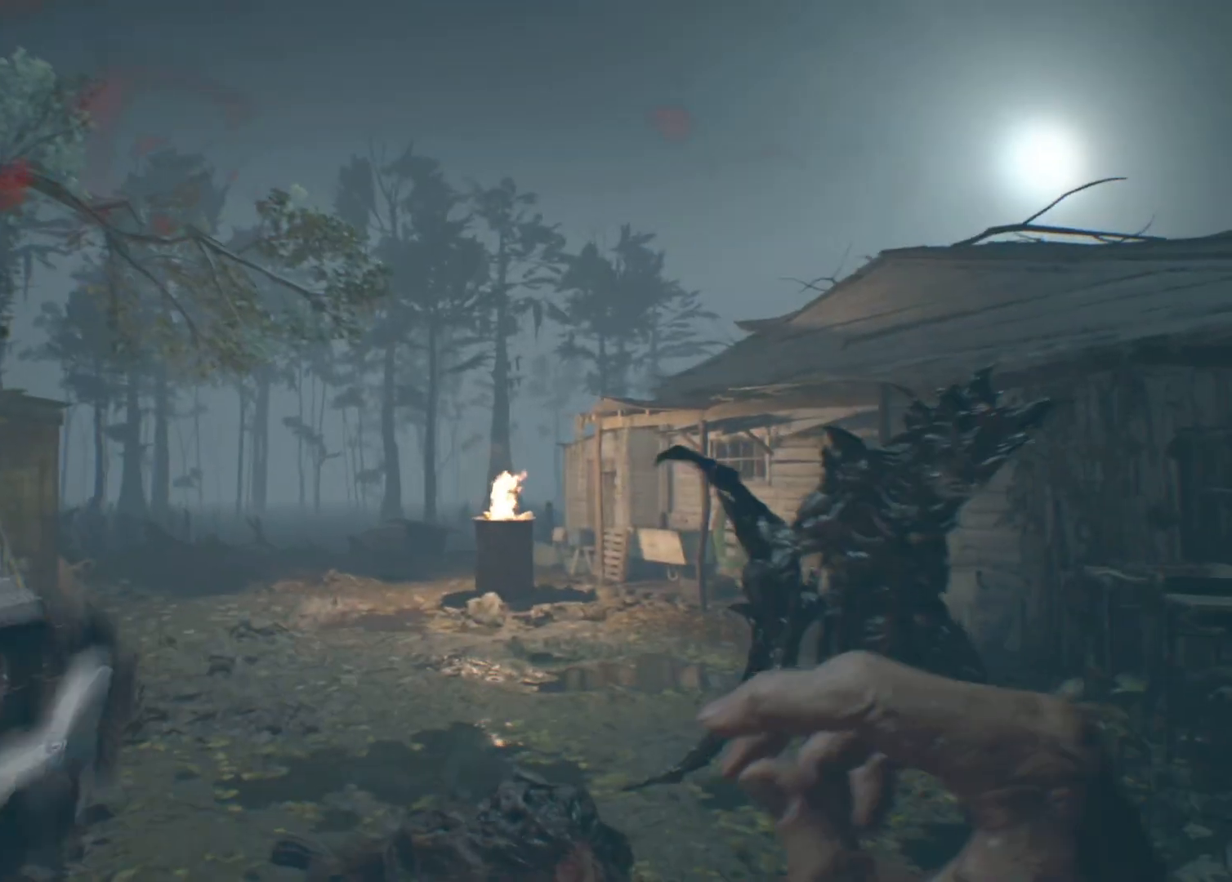
{"buttons": ["R2"], "left_stick": "down-left", "events": []}
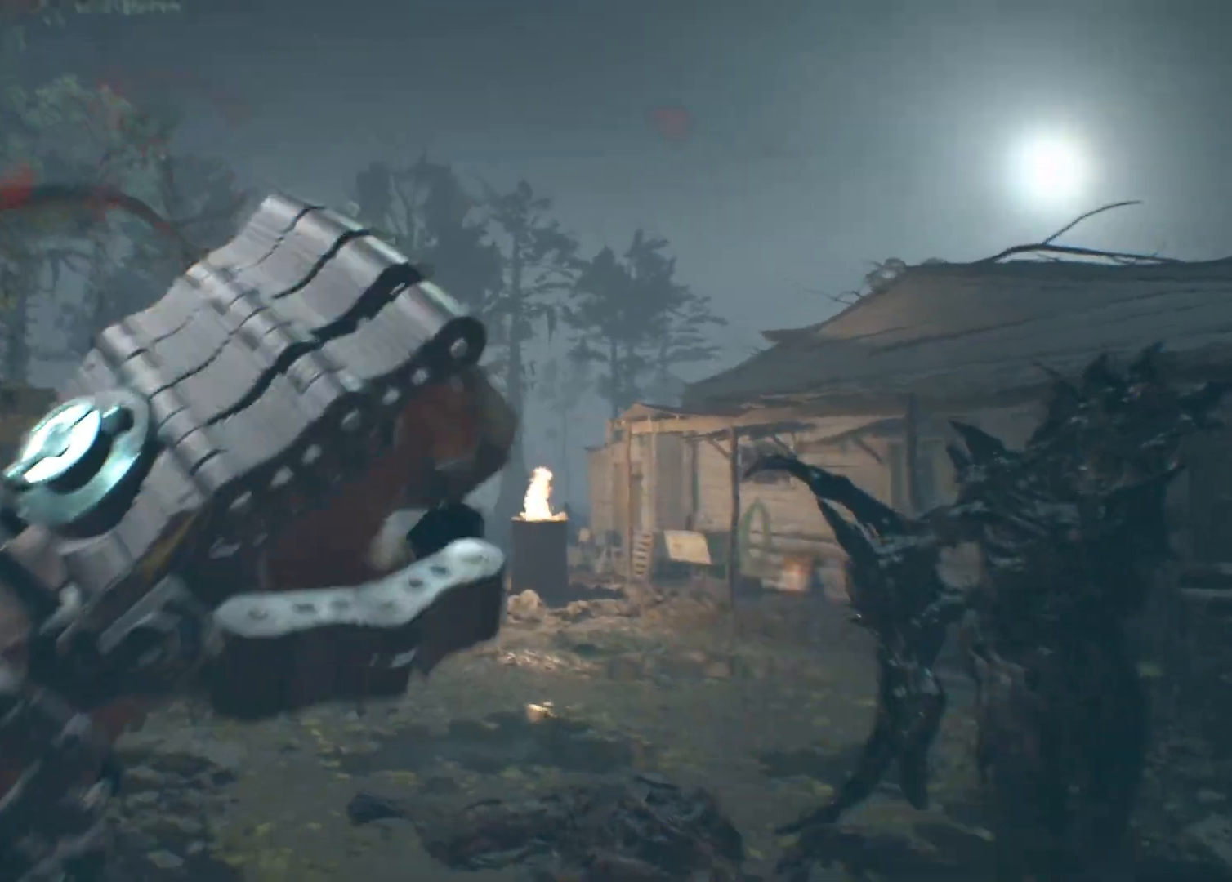
{"buttons": ["R2"], "left_stick": "down-left", "events": []}
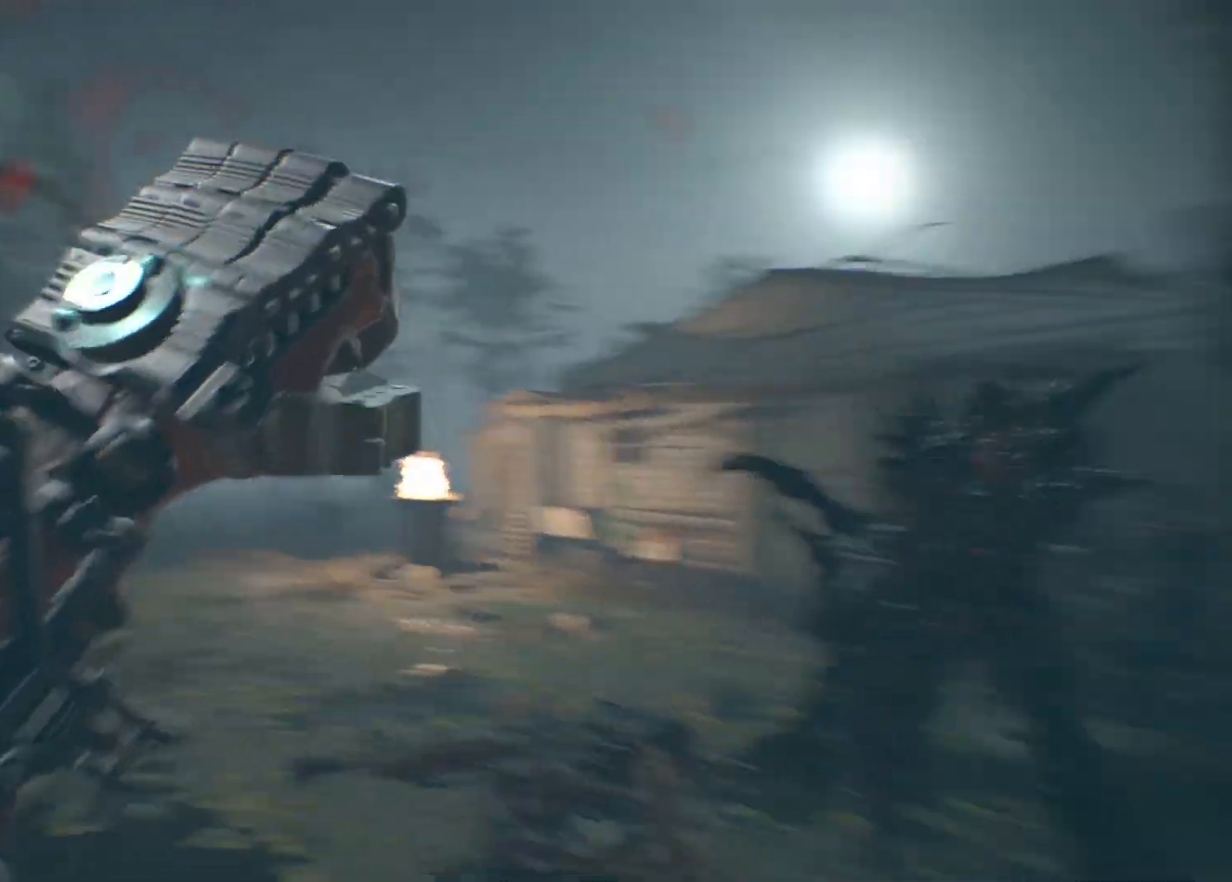
{"buttons": ["R2"], "left_stick": "down", "events": [[233, "left_stick", "down"]]}